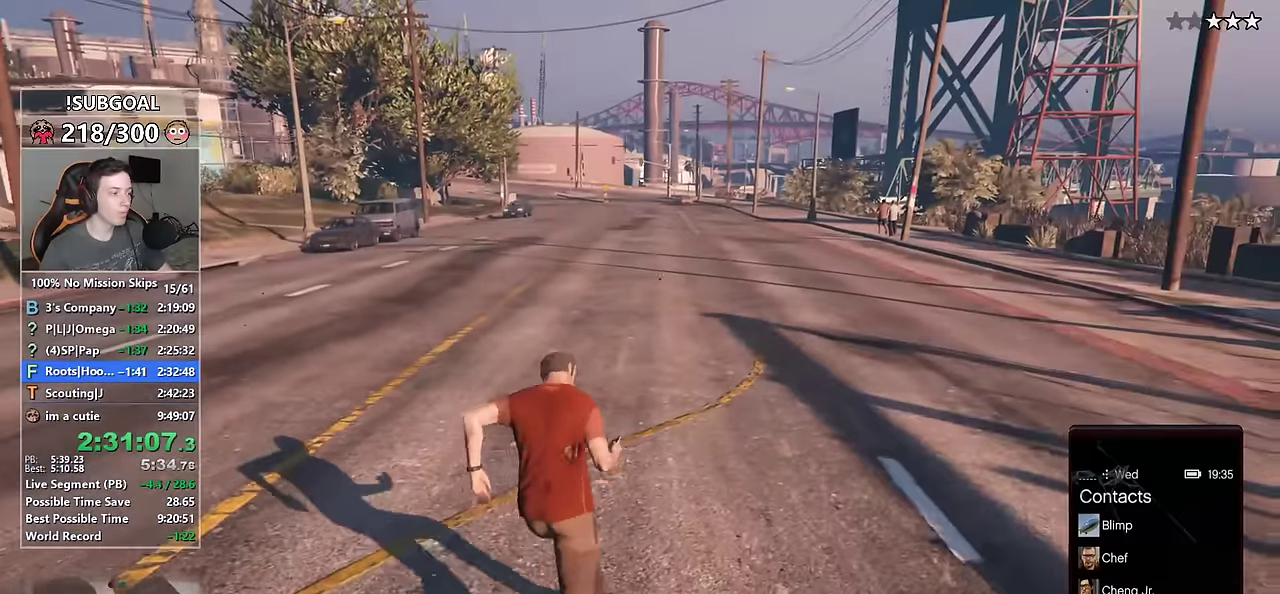
Gameplay with keyboard and mouse; each line is a JSON object with the keys and mouse buttons held at the frame after it. "events" lists presses ("down") and releases ("up") of "1", "2", "3", "4", "5", "6", "7", "a", "c", "caps_lock", "ctrl", "d", "e", "escape", "f", "f1", "f2", "f3", "g", "num4", "num5", "num6", "p", "q", "r", "return", "s", "shift", "space", "tab", "v", "w", "mouse_left", "mouse_middle", "mouse_right", "mouse_mb4", "mouse_mb5", "mouse_wheel_up" and "mouse_wheel_down" between this image and that frame as [ms after this image, input, new state], when the widget could be followed in between. "mouse_left", "mouse_middle", "mouse_right", "mouse_mb4", "mouse_mb5", "mouse_wheel_up", "mouse_wheel_down" = the "left", "middle", "right", "mb4", "mb5", "wheel_up", "wheel_down" buttons of the "mouse" list. No other keys are recorded. Not read: mouse_move.
{"keys": ["shift", "w"], "mouse": [], "events": []}
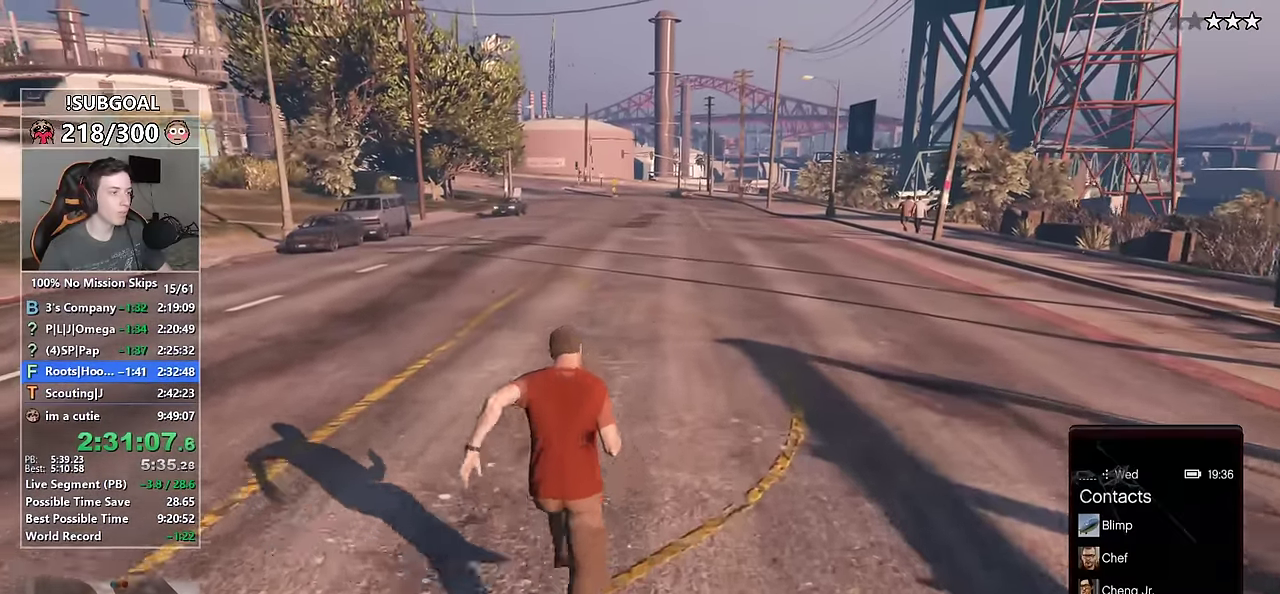
{"keys": ["shift", "w"], "mouse": [], "events": []}
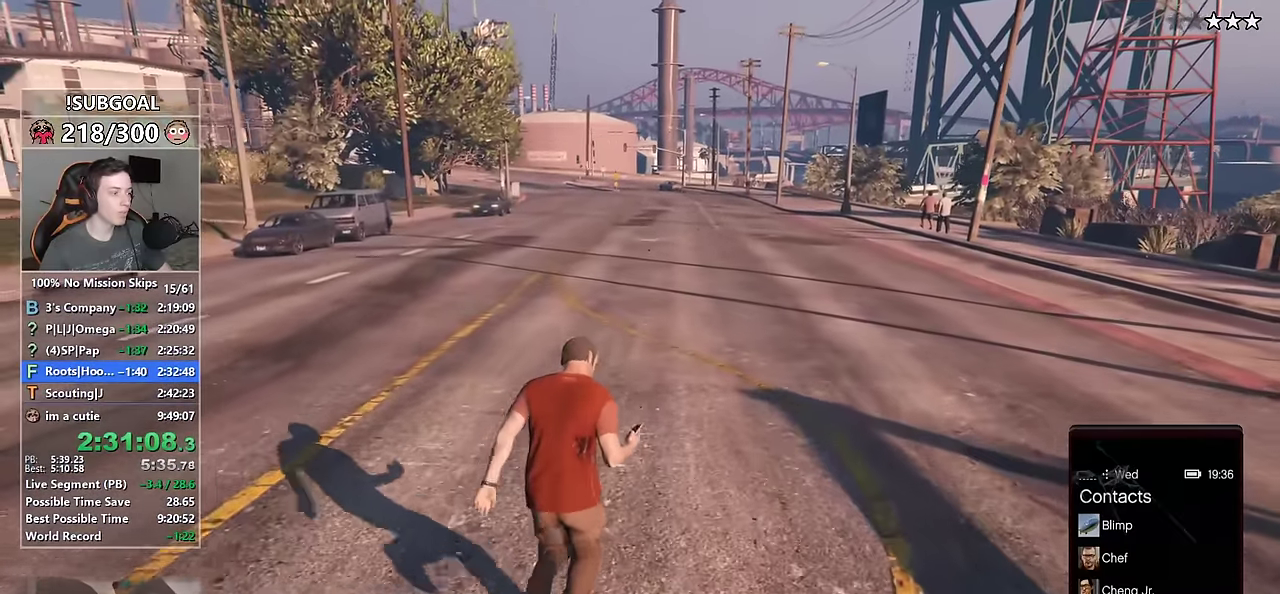
{"keys": ["a", "shift", "w"], "mouse": [], "events": [[200, "a", "down"]]}
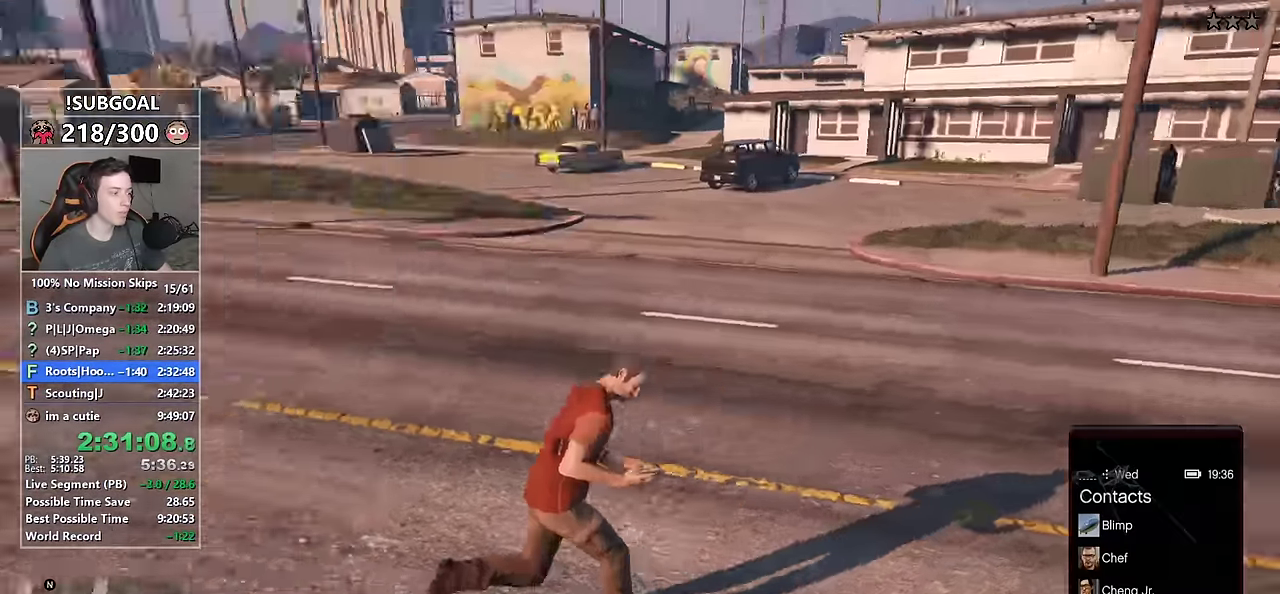
{"keys": ["shift", "w"], "mouse": [], "events": [[17, "a", "up"]]}
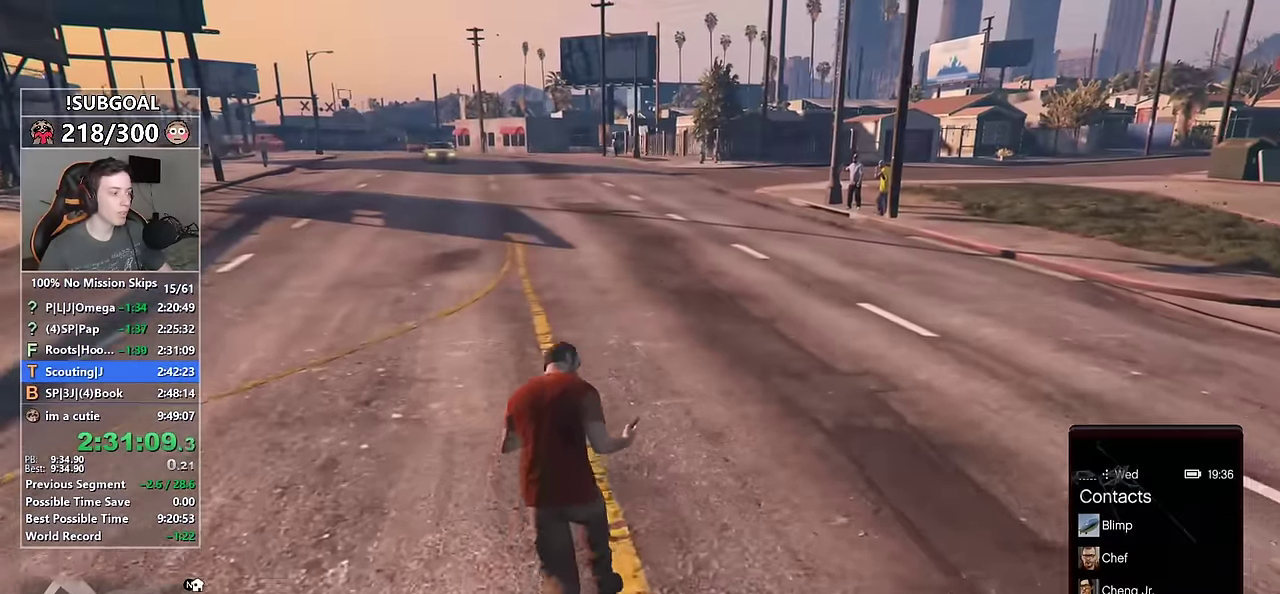
{"keys": ["shift", "w"], "mouse": [], "events": []}
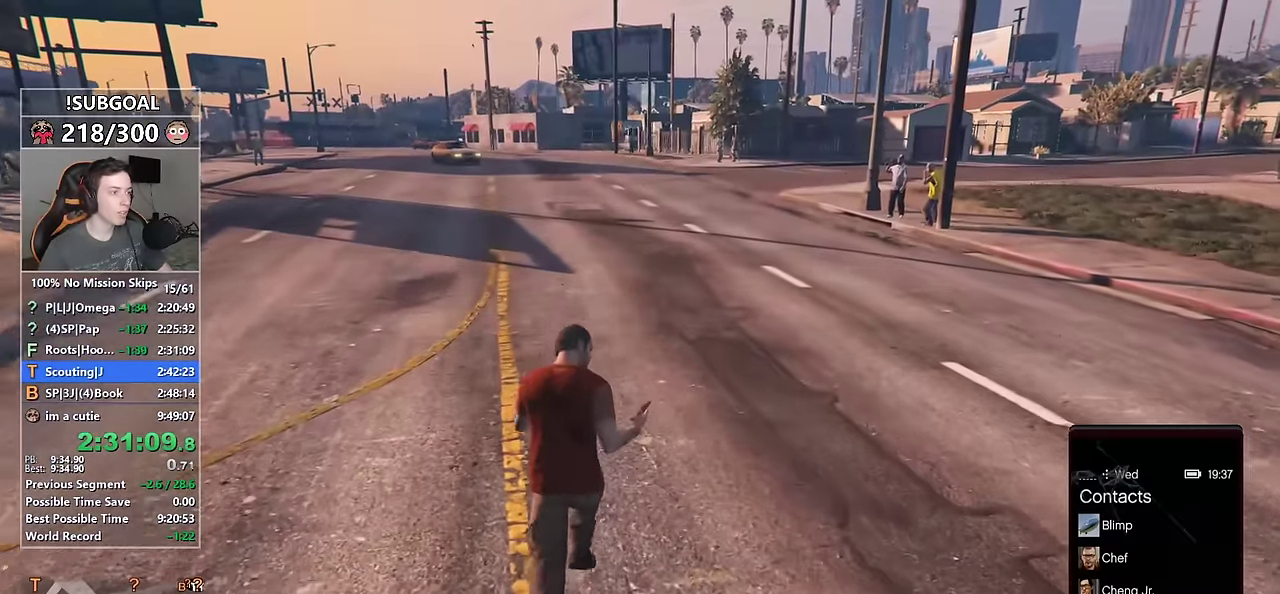
{"keys": ["shift", "w"], "mouse": [], "events": []}
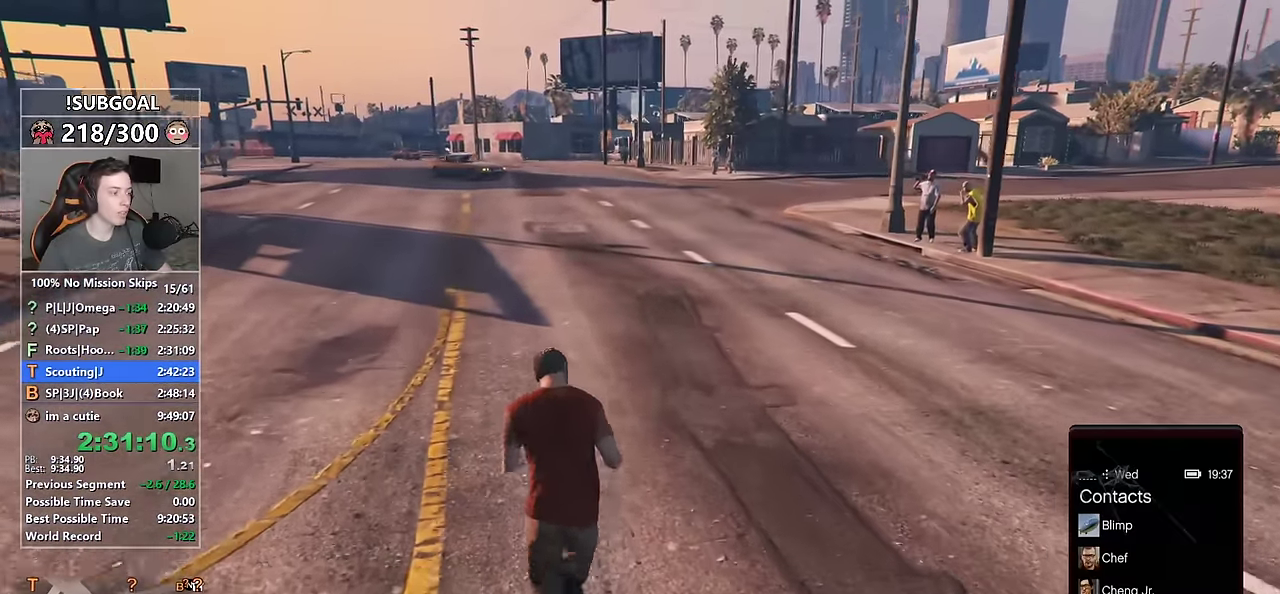
{"keys": ["a", "shift", "w"], "mouse": [], "events": [[167, "a", "down"], [350, "mouse_left", "down"], [450, "a", "up"], [450, "mouse_left", "up"], [500, "a", "down"]]}
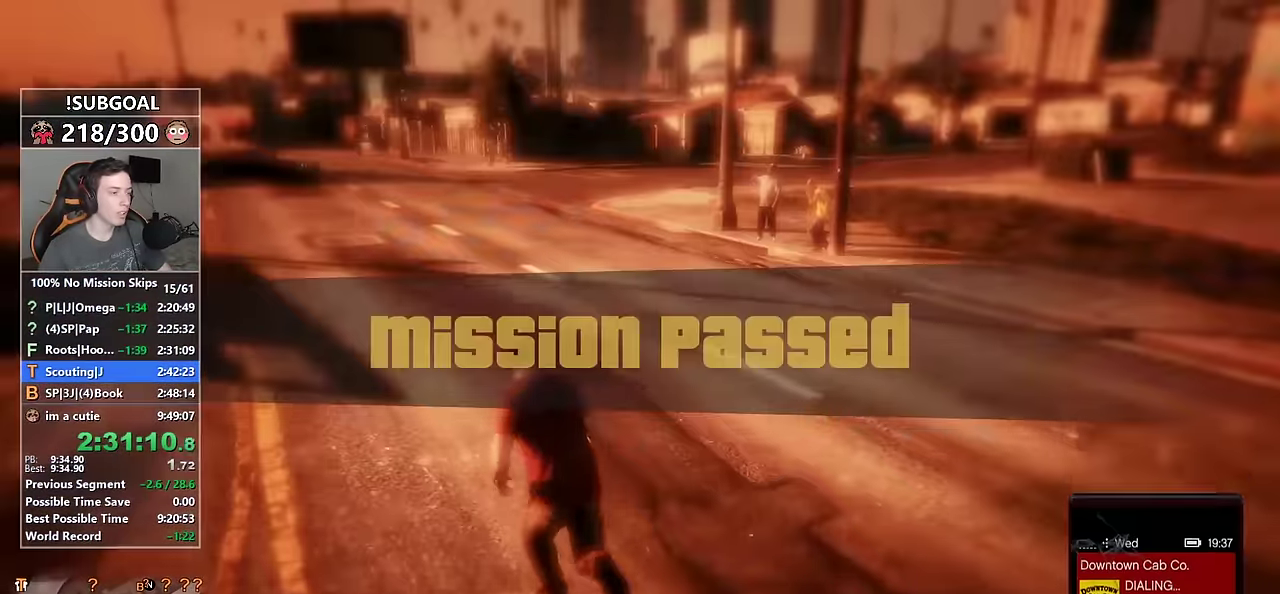
{"keys": ["a", "shift", "w"], "mouse": [], "events": []}
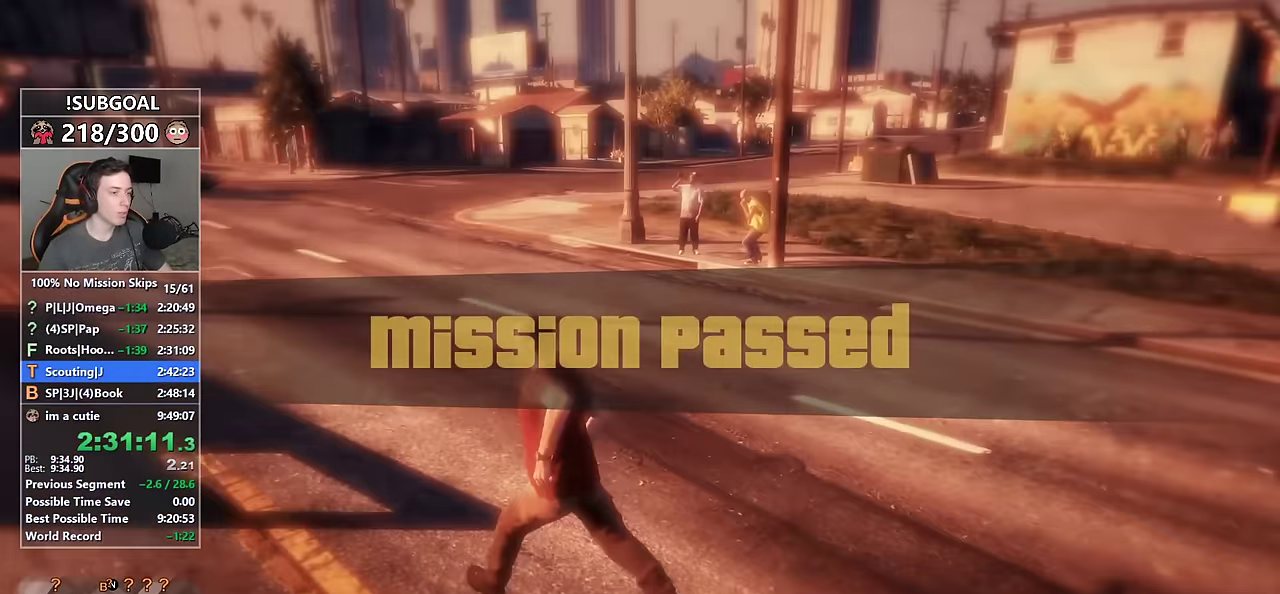
{"keys": ["shift", "w"], "mouse": [], "events": [[334, "return", "down"], [434, "return", "up"], [484, "a", "up"]]}
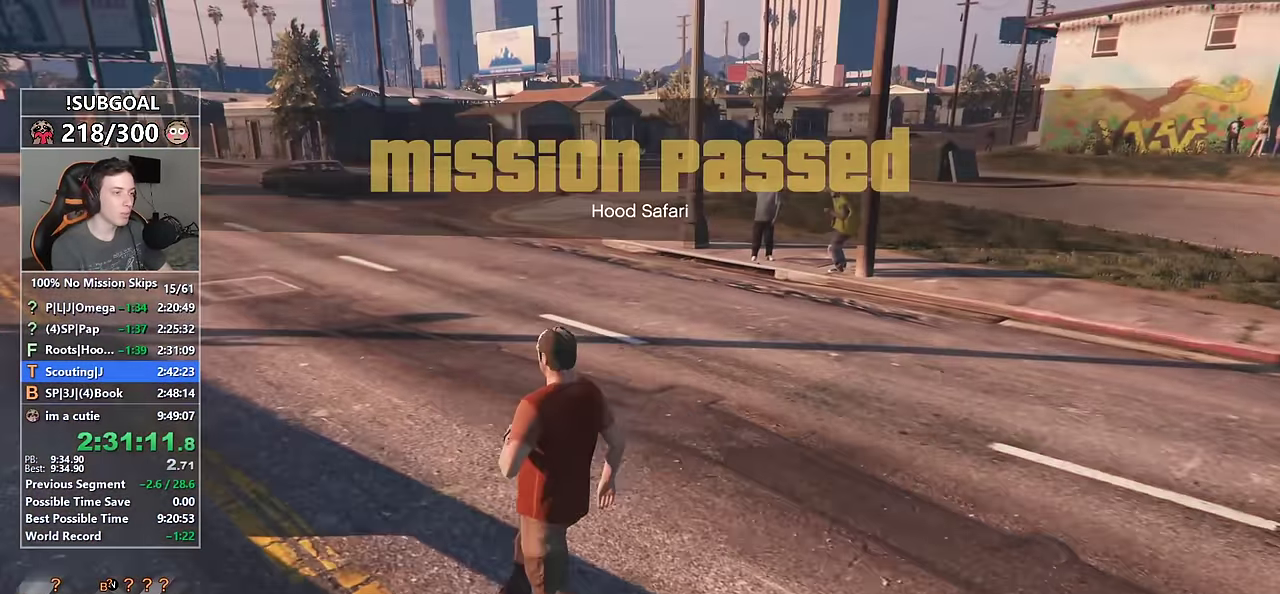
{"keys": ["a", "shift", "w"], "mouse": [], "events": [[17, "return", "down"], [117, "return", "up"], [184, "a", "down"], [184, "return", "down"], [250, "return", "up"], [300, "return", "down"], [400, "return", "up"]]}
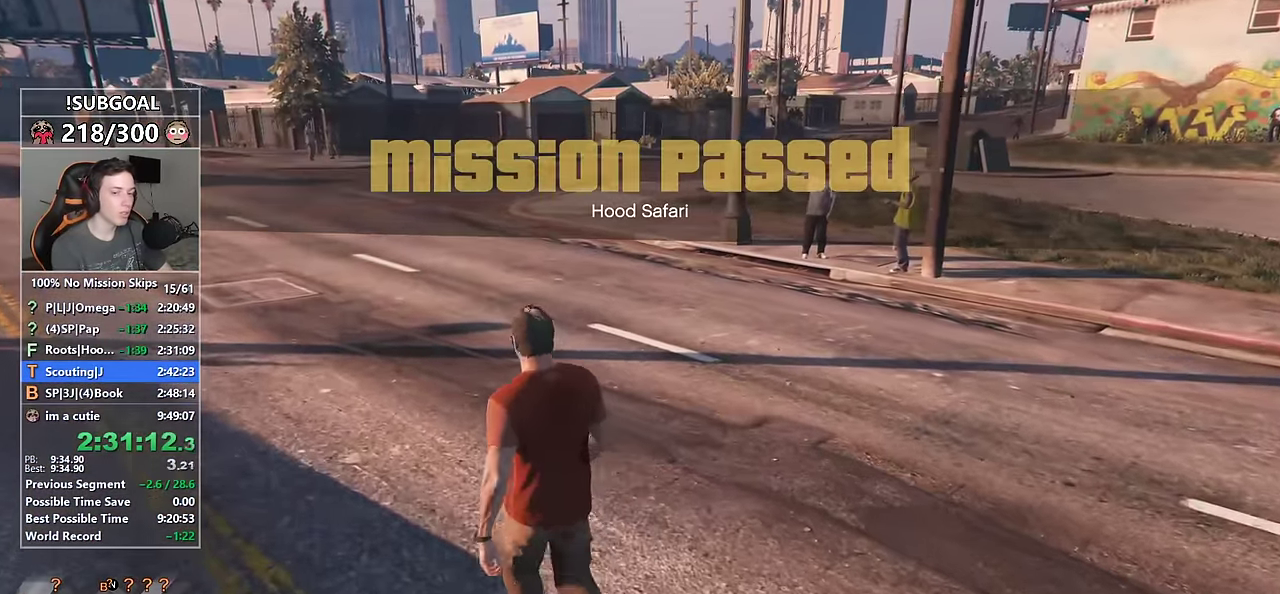
{"keys": ["a", "shift", "w"], "mouse": [], "events": []}
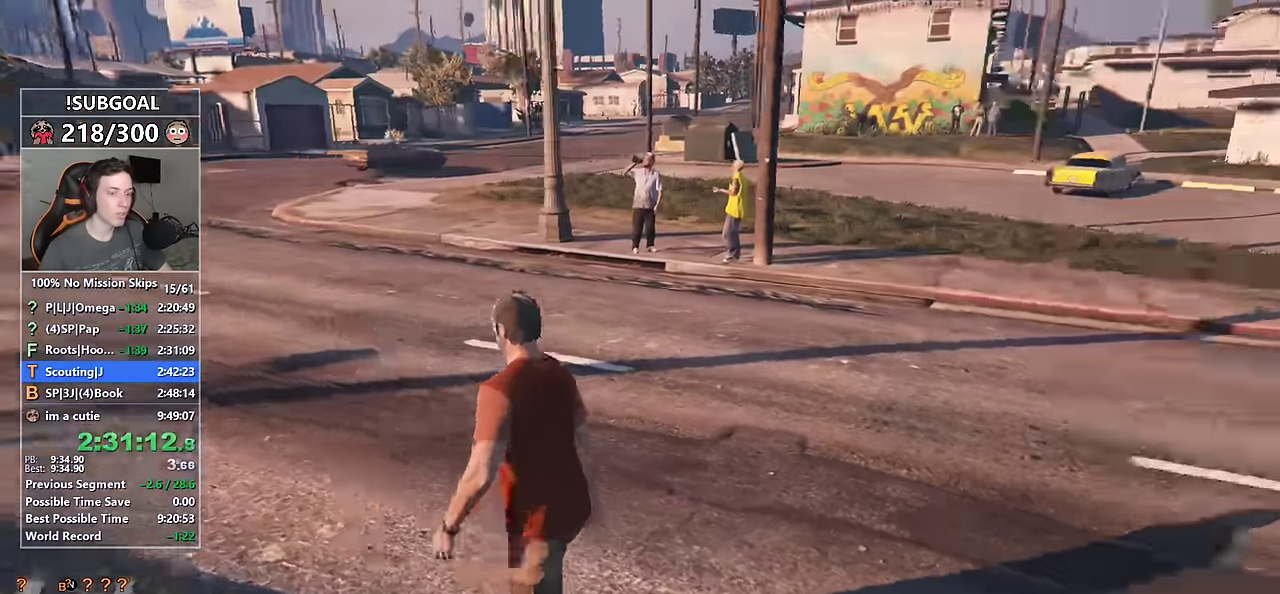
{"keys": ["a", "shift"], "mouse": [], "events": [[434, "w", "up"]]}
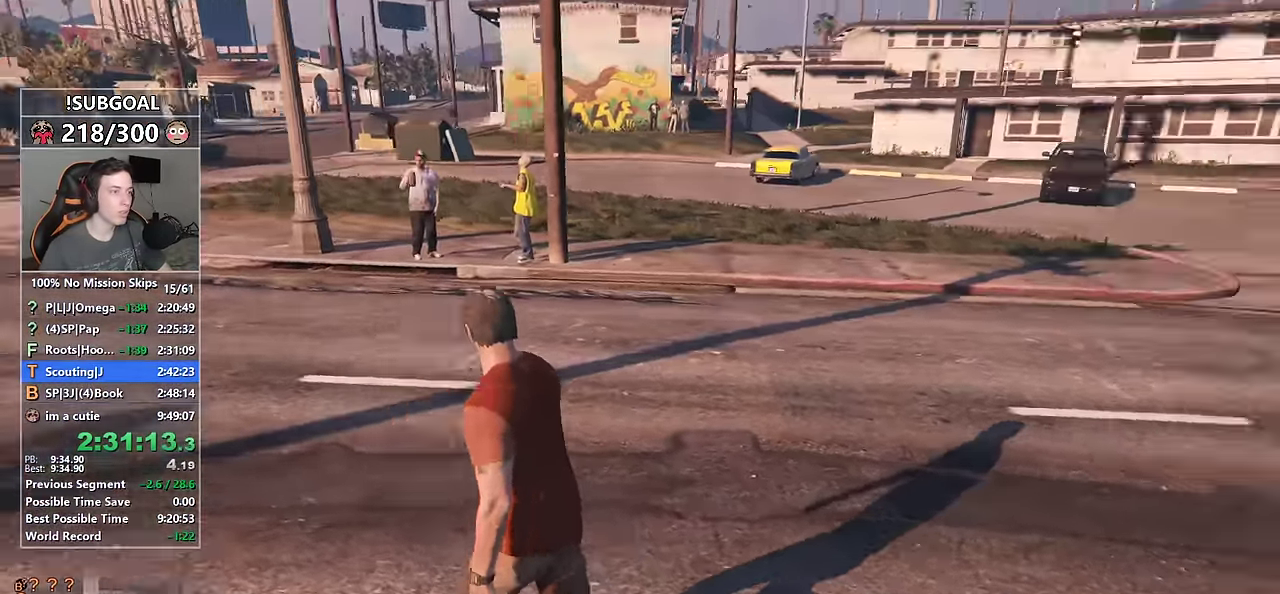
{"keys": ["d", "s", "shift"], "mouse": [], "events": [[117, "s", "down"], [317, "a", "up"], [400, "d", "down"]]}
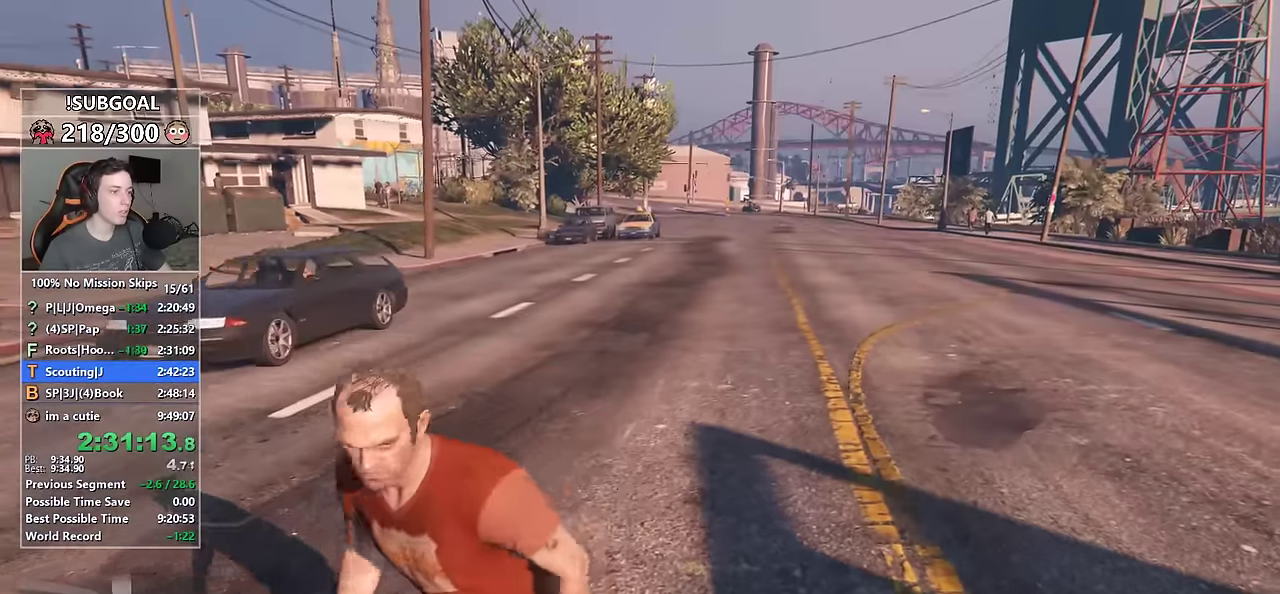
{"keys": ["a", "shift", "w"], "mouse": [], "events": [[17, "d", "up"], [84, "d", "down"], [84, "s", "up"], [234, "w", "down"], [367, "d", "up"], [417, "a", "down"]]}
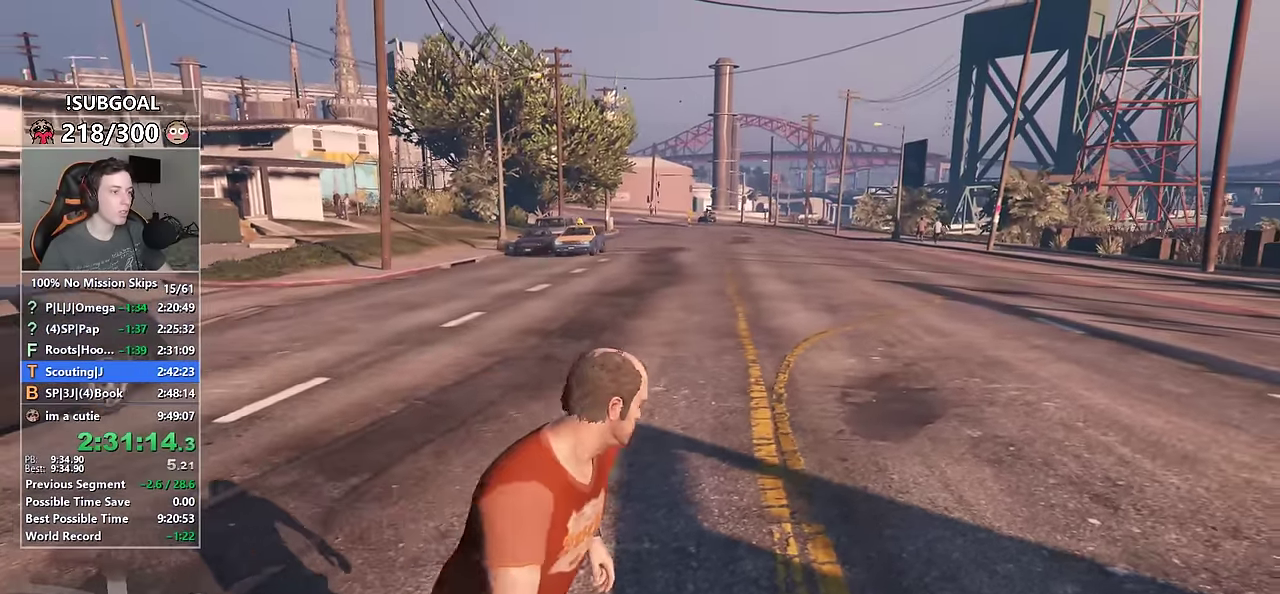
{"keys": ["a", "shift", "w"], "mouse": [], "events": []}
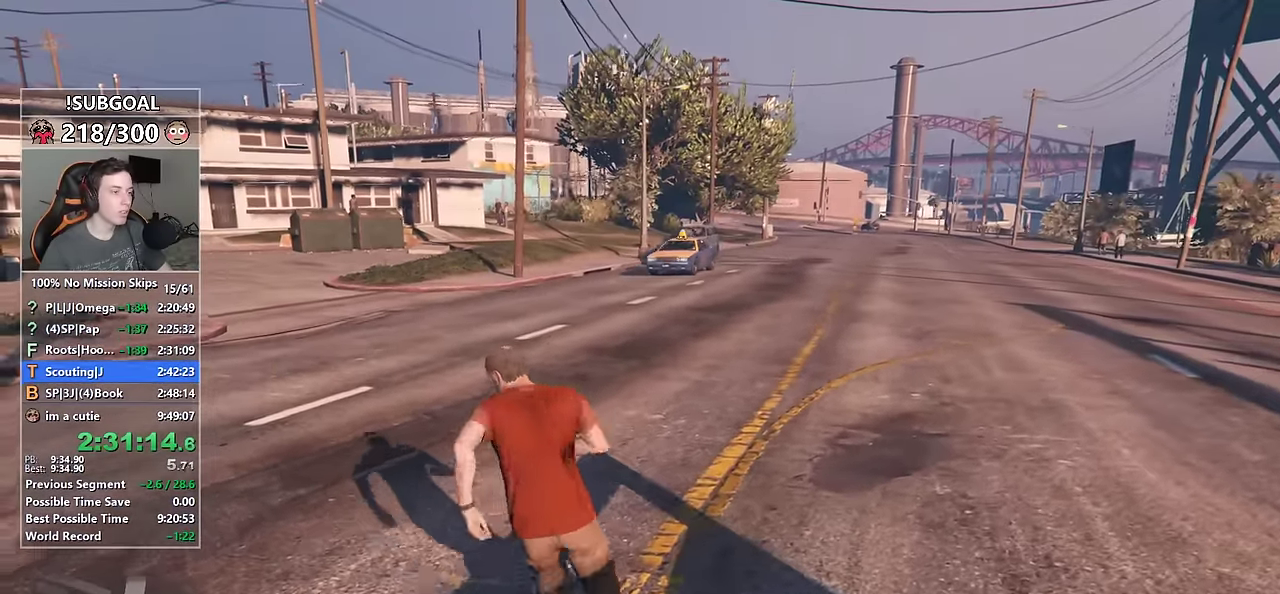
{"keys": ["a", "shift", "w"], "mouse": [], "events": []}
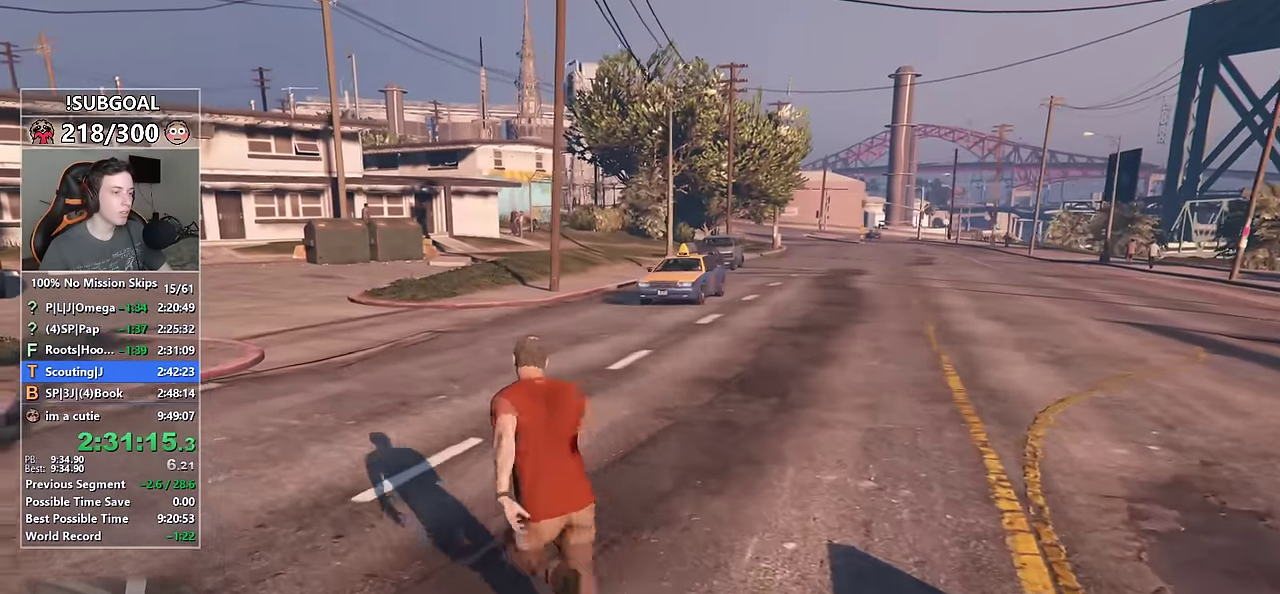
{"keys": ["a", "shift", "w"], "mouse": [], "events": [[284, "a", "up"], [367, "a", "down"]]}
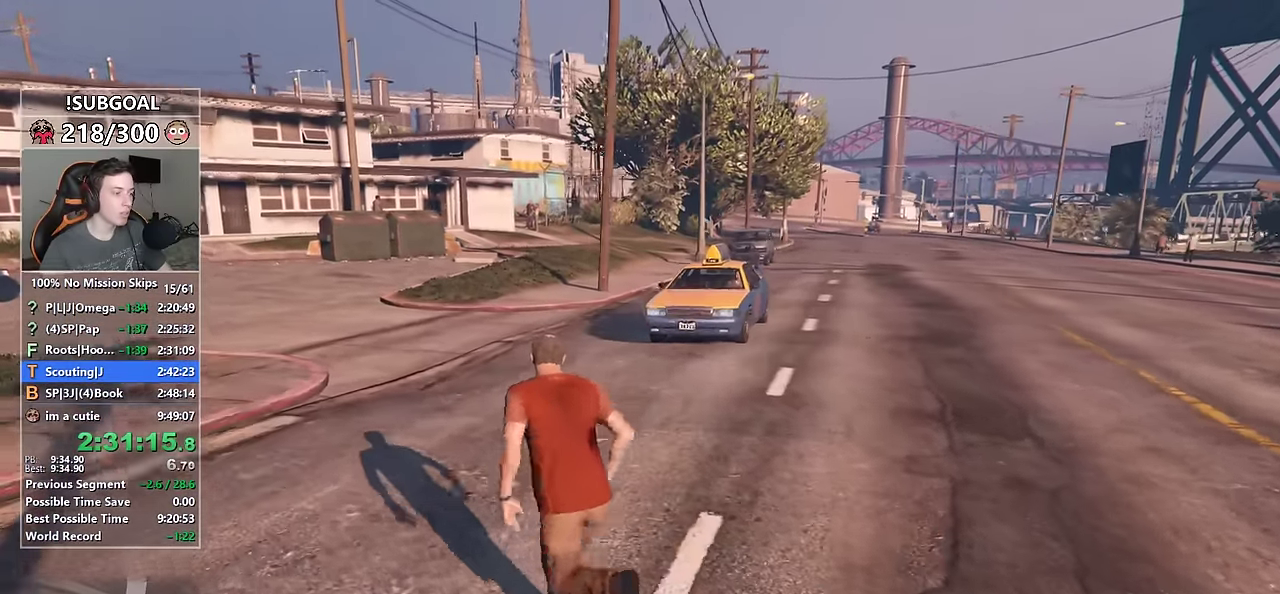
{"keys": ["d", "shift", "w"], "mouse": [], "events": [[284, "a", "up"], [434, "d", "down"]]}
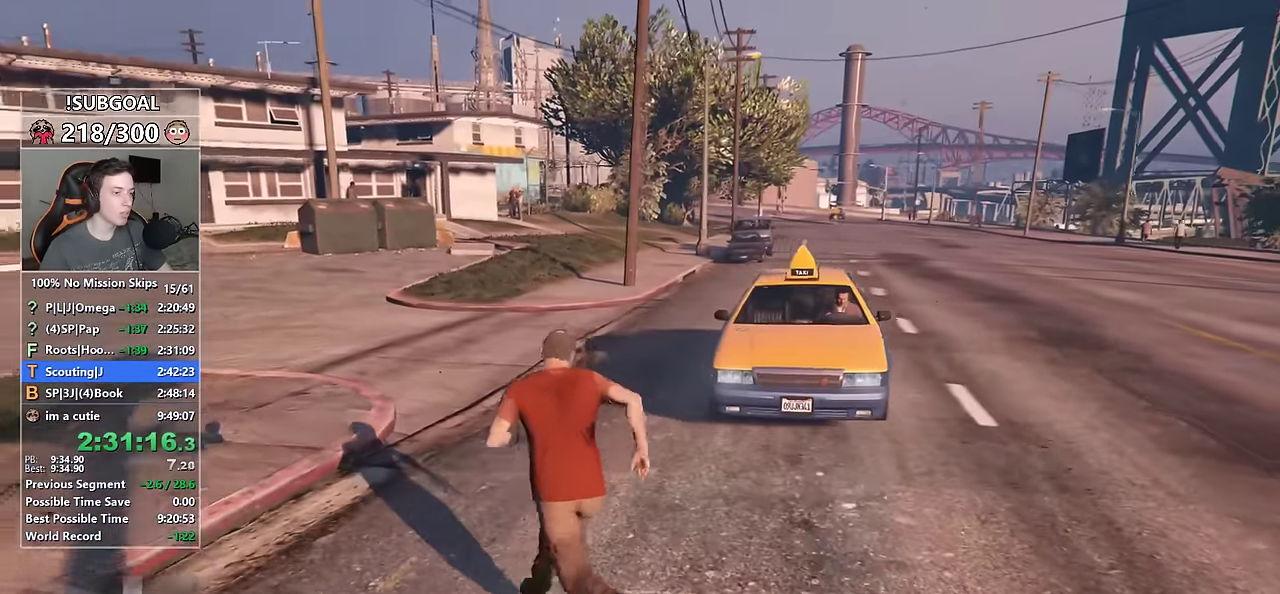
{"keys": ["shift", "w"], "mouse": [], "events": [[67, "d", "up"], [300, "d", "down"], [350, "d", "up"]]}
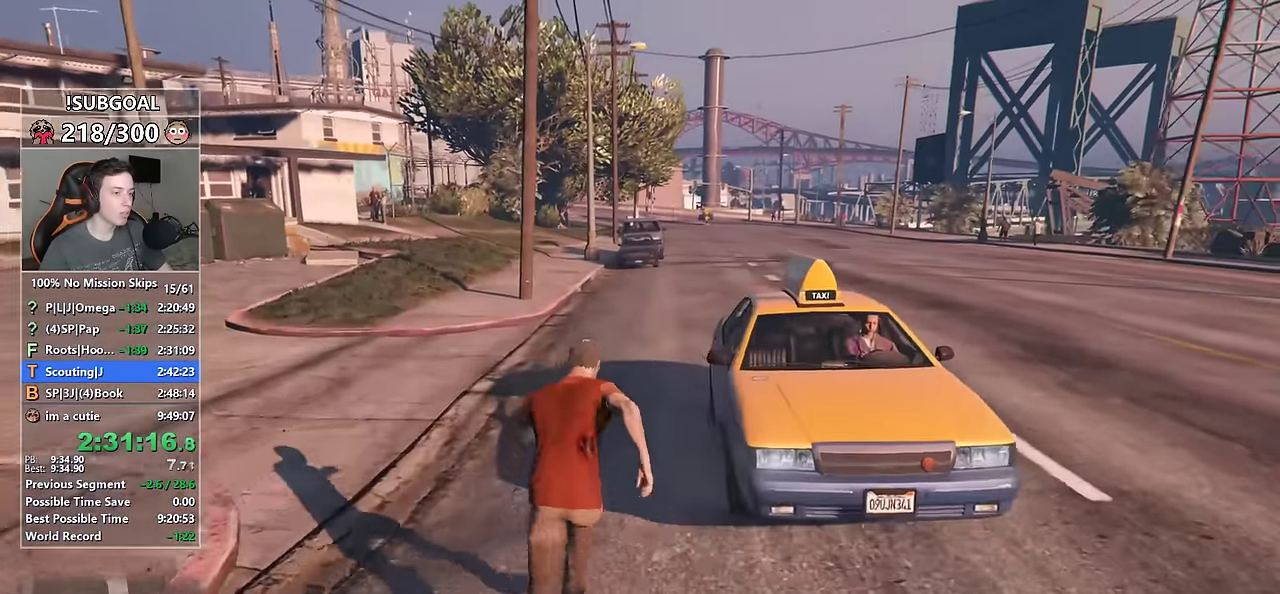
{"keys": [], "mouse": [], "events": [[100, "f", "down"], [100, "shift", "up"], [100, "w", "up"], [134, "f", "up"]]}
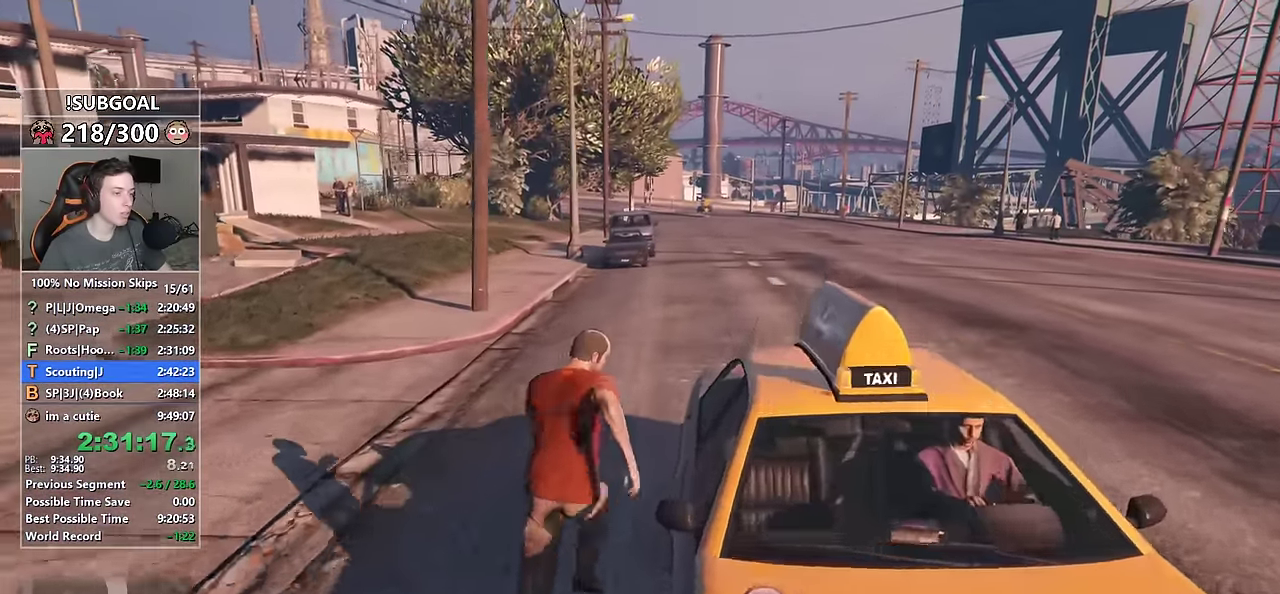
{"keys": [], "mouse": [], "events": []}
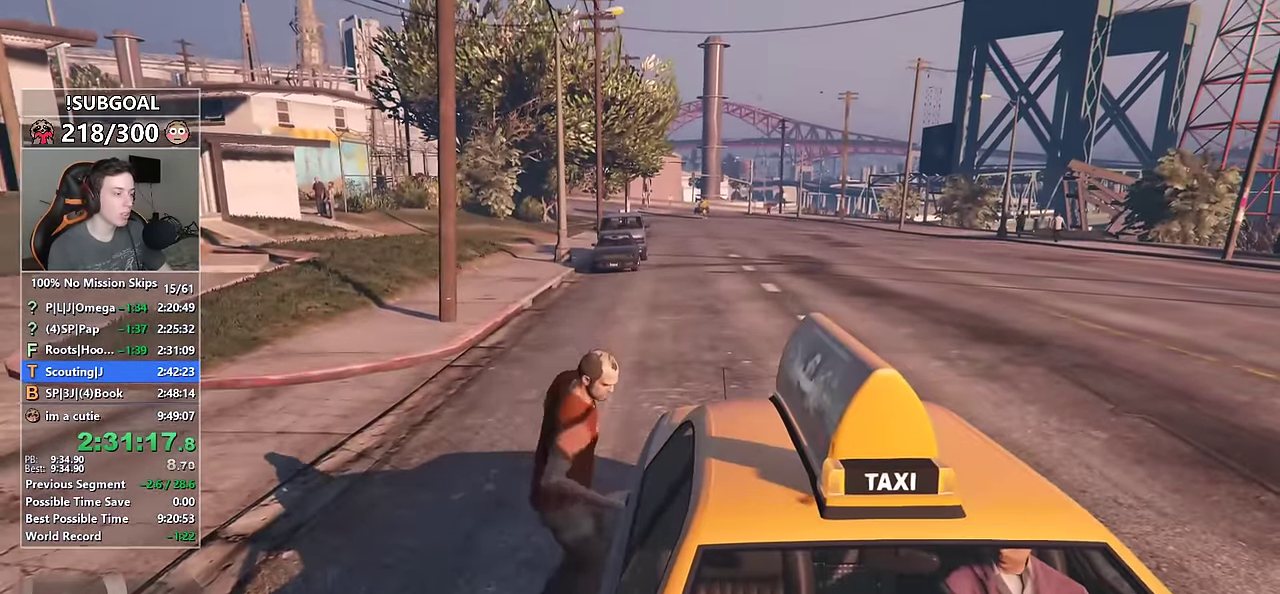
{"keys": [], "mouse": [], "events": []}
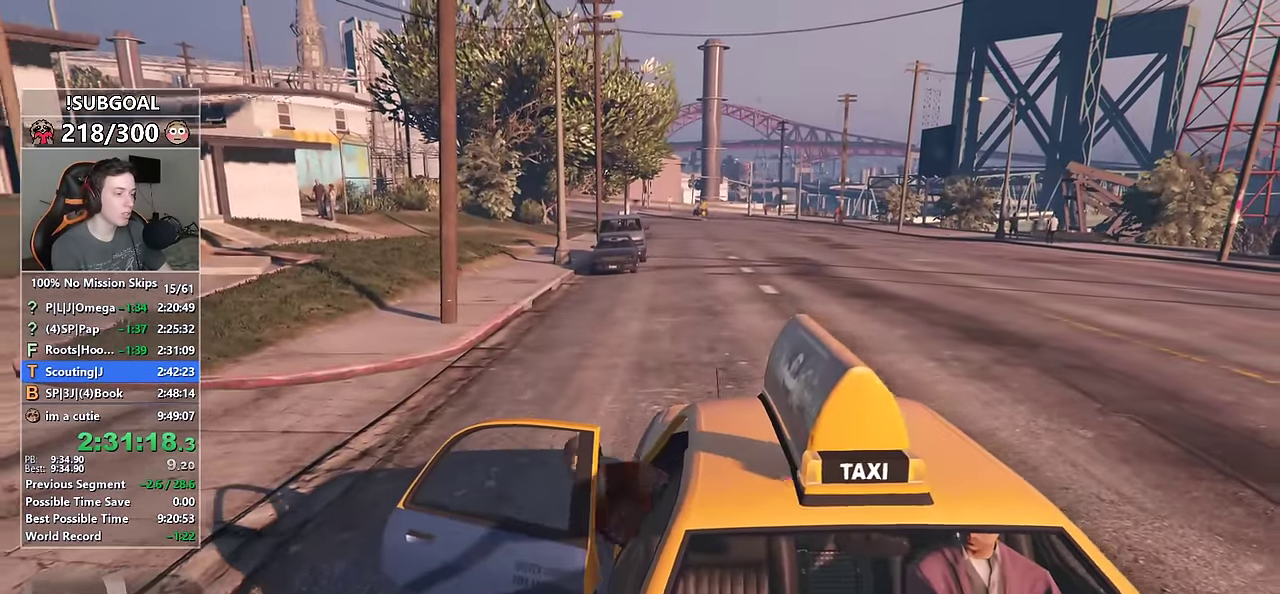
{"keys": [], "mouse": [], "events": []}
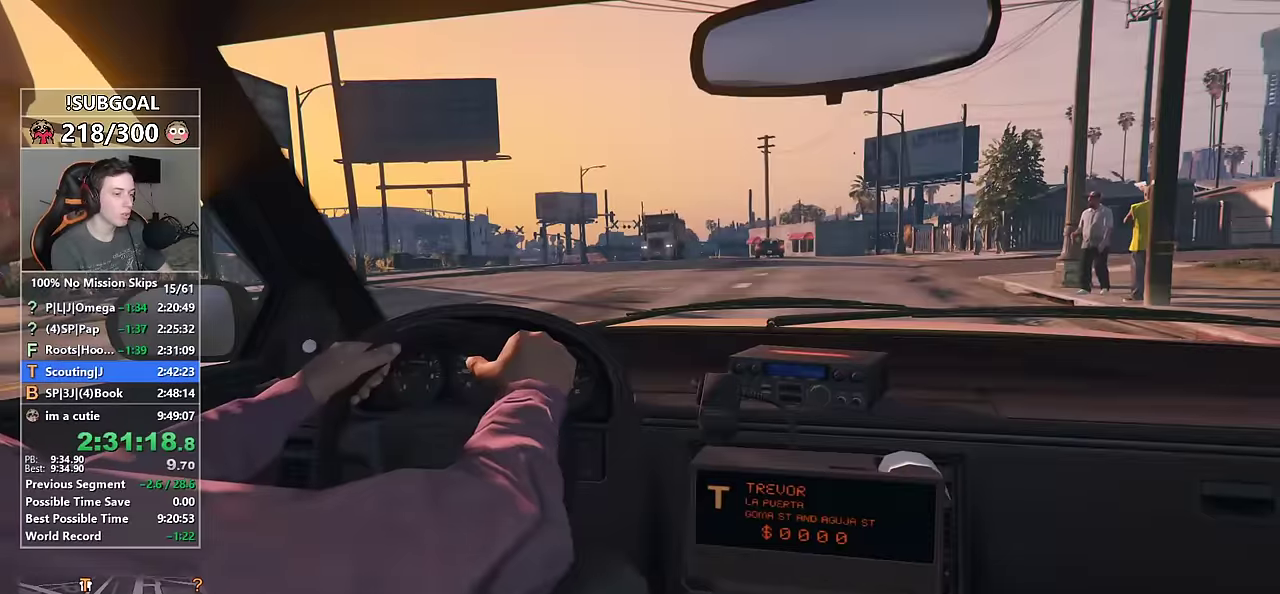
{"keys": ["return"], "mouse": [], "events": [[66, "return", "down"], [100, "return", "up"], [200, "return", "down"], [250, "return", "up"], [333, "return", "down"], [383, "return", "up"], [433, "return", "down"]]}
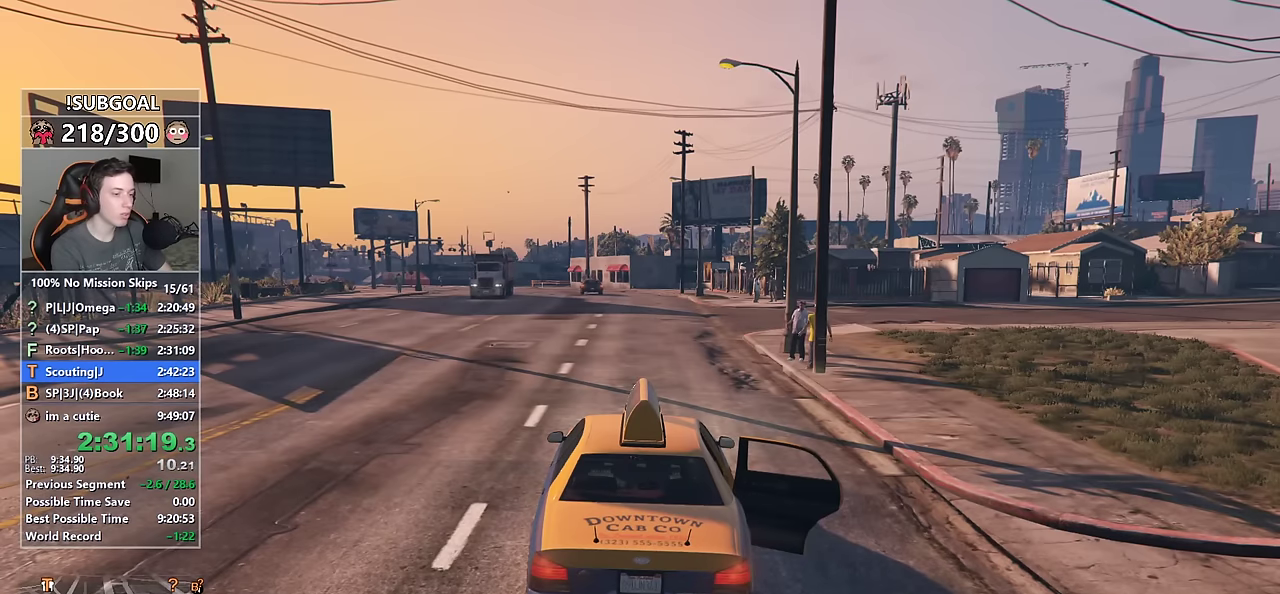
{"keys": [], "mouse": [], "events": [[33, "return", "up"]]}
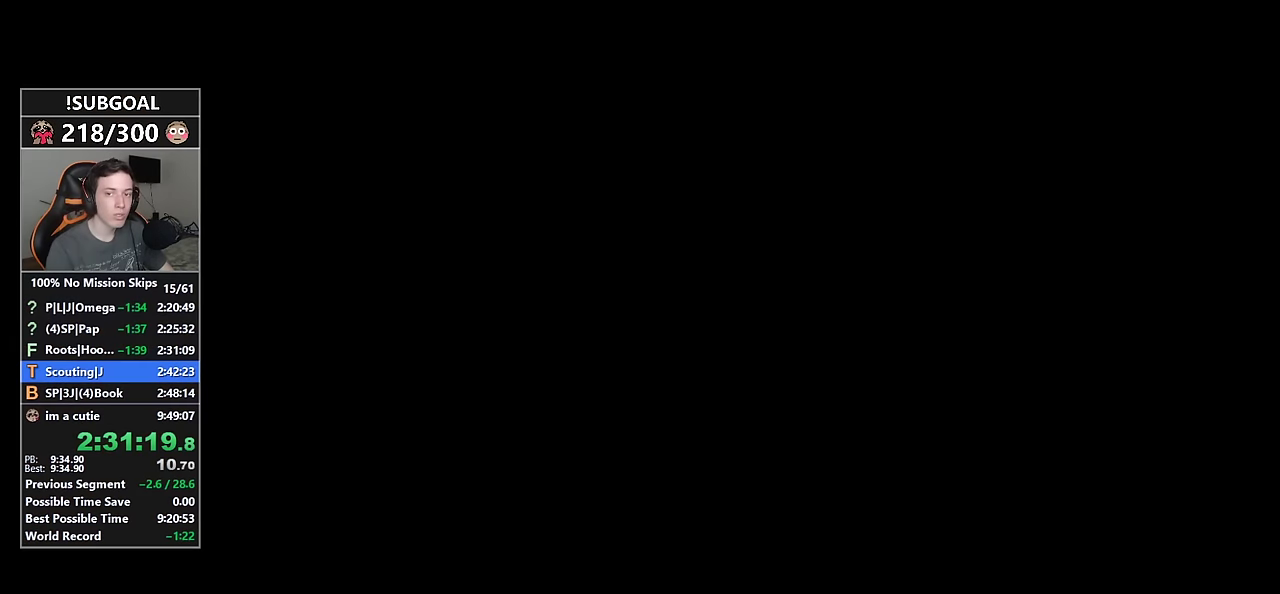
{"keys": [], "mouse": [], "events": []}
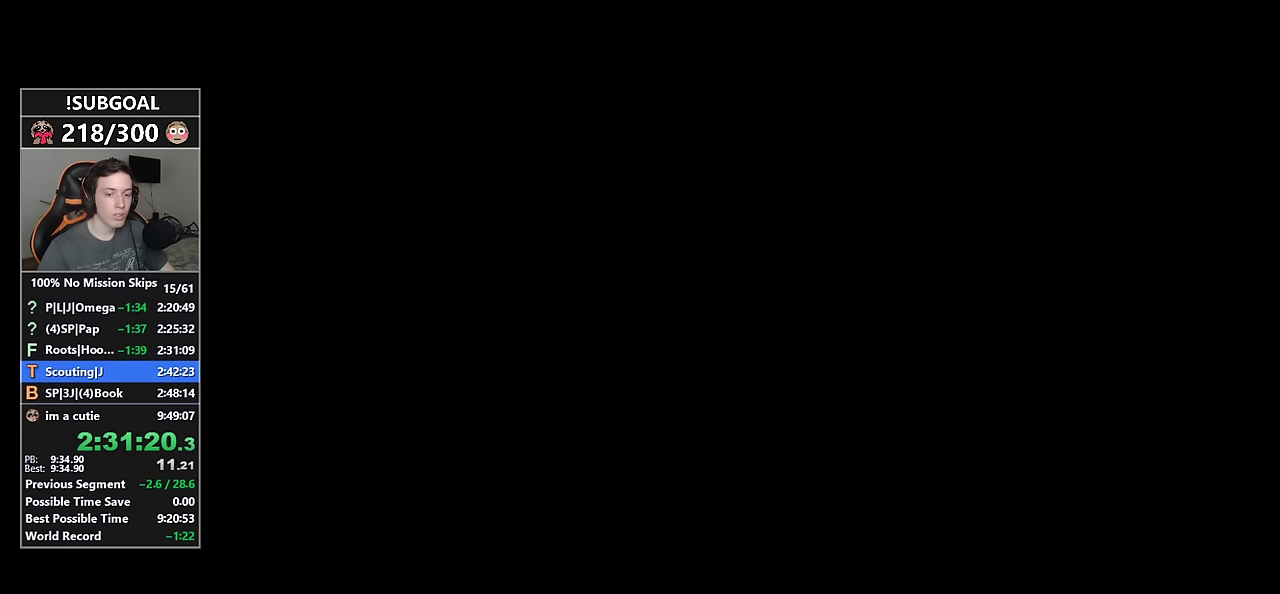
{"keys": [], "mouse": [], "events": []}
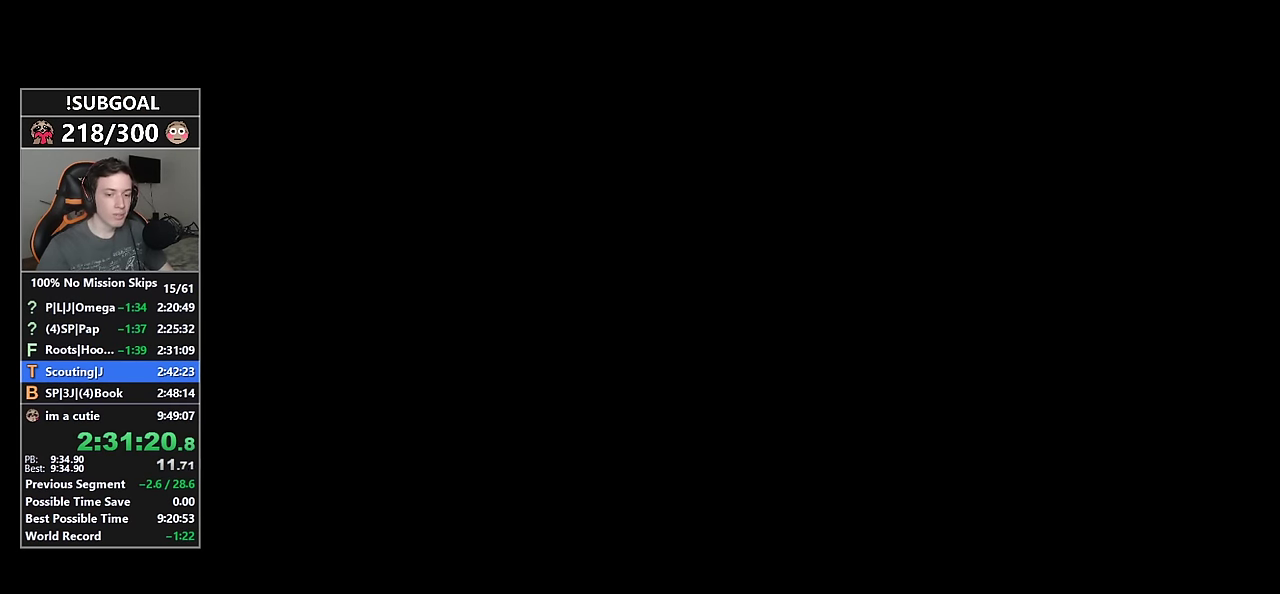
{"keys": [], "mouse": [], "events": []}
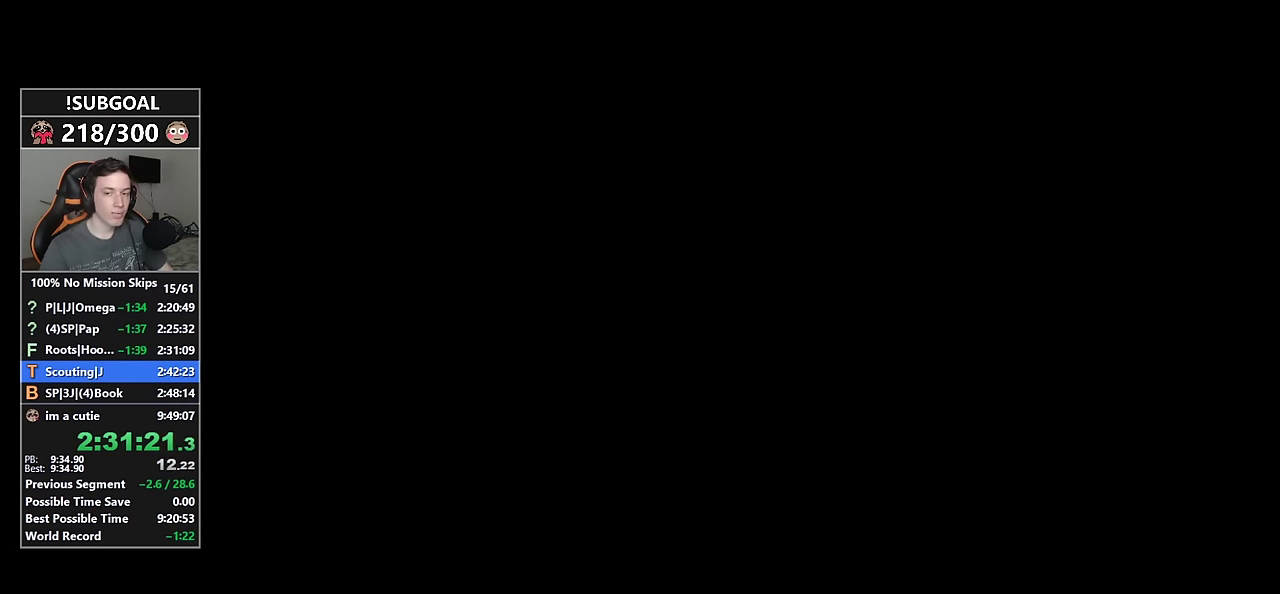
{"keys": [], "mouse": [], "events": []}
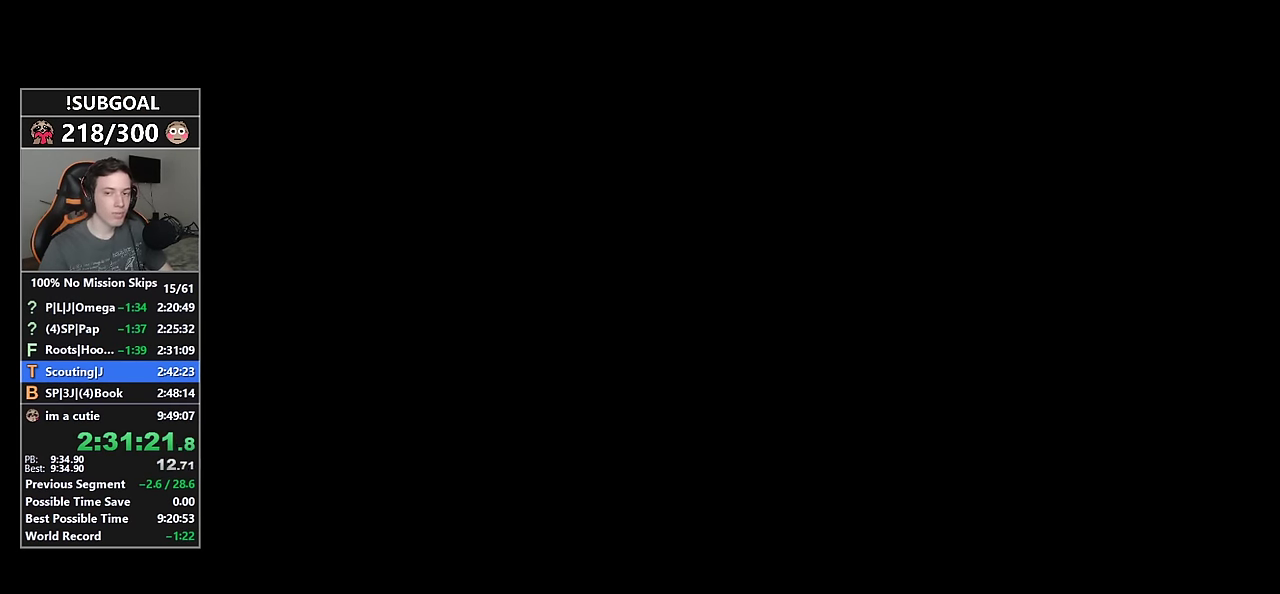
{"keys": [], "mouse": [], "events": []}
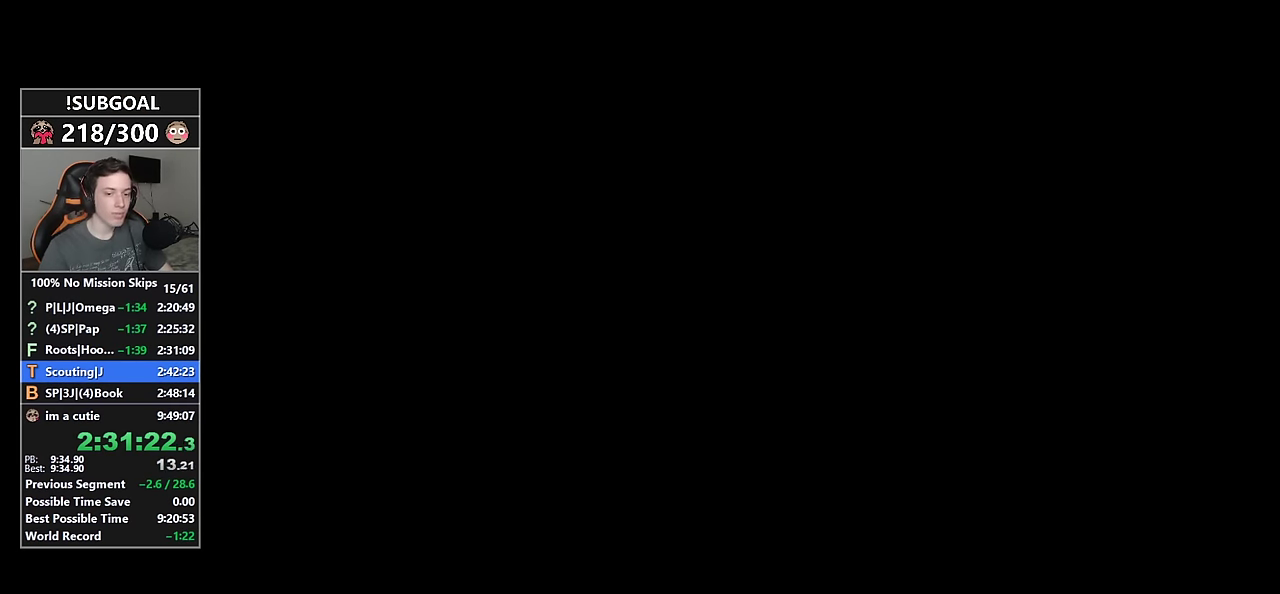
{"keys": [], "mouse": [], "events": []}